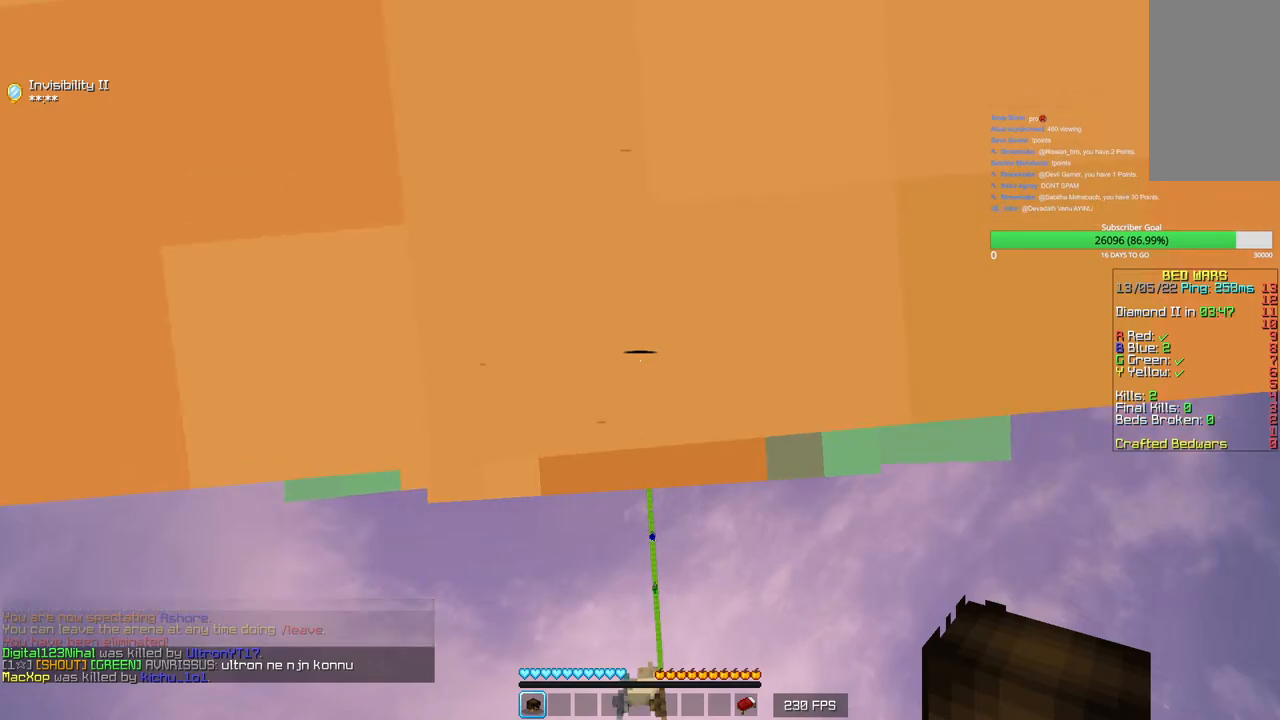
Gameplay with keyboard and mouse; each line is a JSON object with the keys and mouse buttons held at the frame after it. "events" lists presses ("down") and releases ("up") of "a", "d", "s", "w", "mouse_left" and "mouse_right" between this image and that frame as [ms after this image, input, new state], when the widget could be followed in between. "mouse_left", "mouse_right" = the "left", "right" buttons of the "mouse" list. No other keys are recorded. Fast repeated clicks can show as one long hold. Mouse movement is not recorded.
{"keys": ["s"], "mouse": [], "events": [[50, "mouse_left", "down"], [66, "s", "down"], [233, "mouse_left", "up"]]}
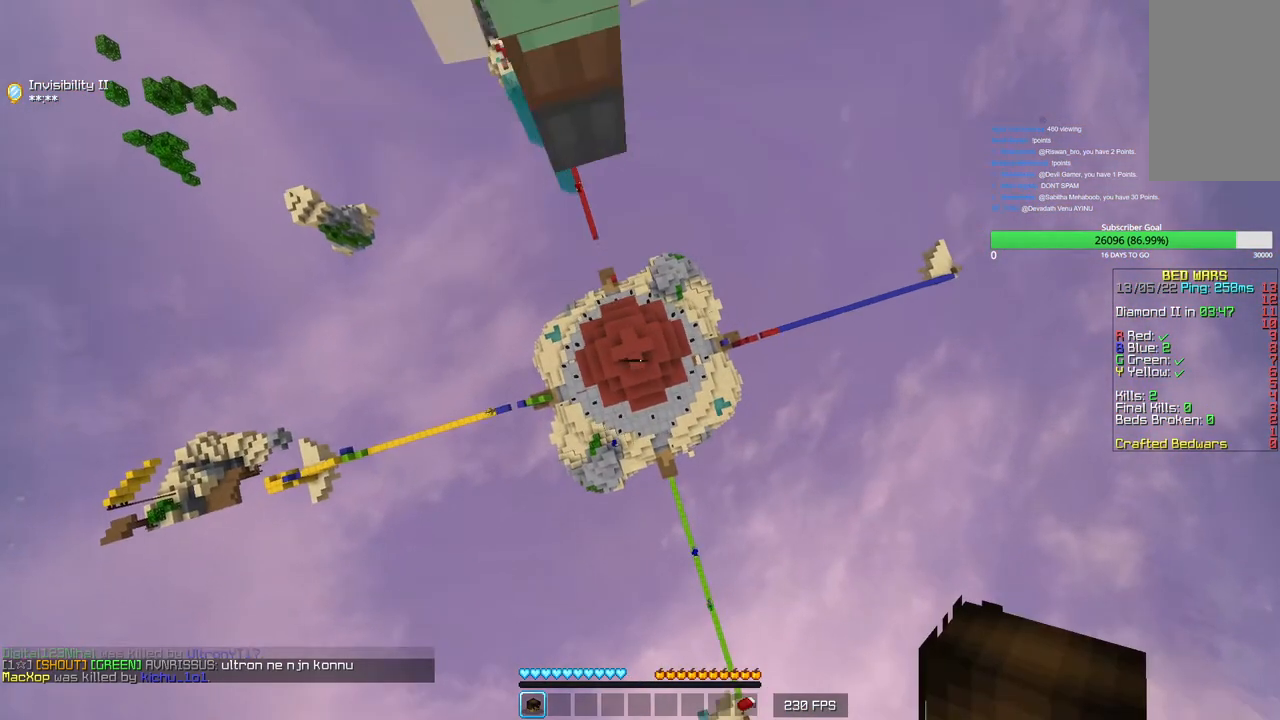
{"keys": ["d"], "mouse": [], "events": [[116, "d", "down"], [283, "s", "up"]]}
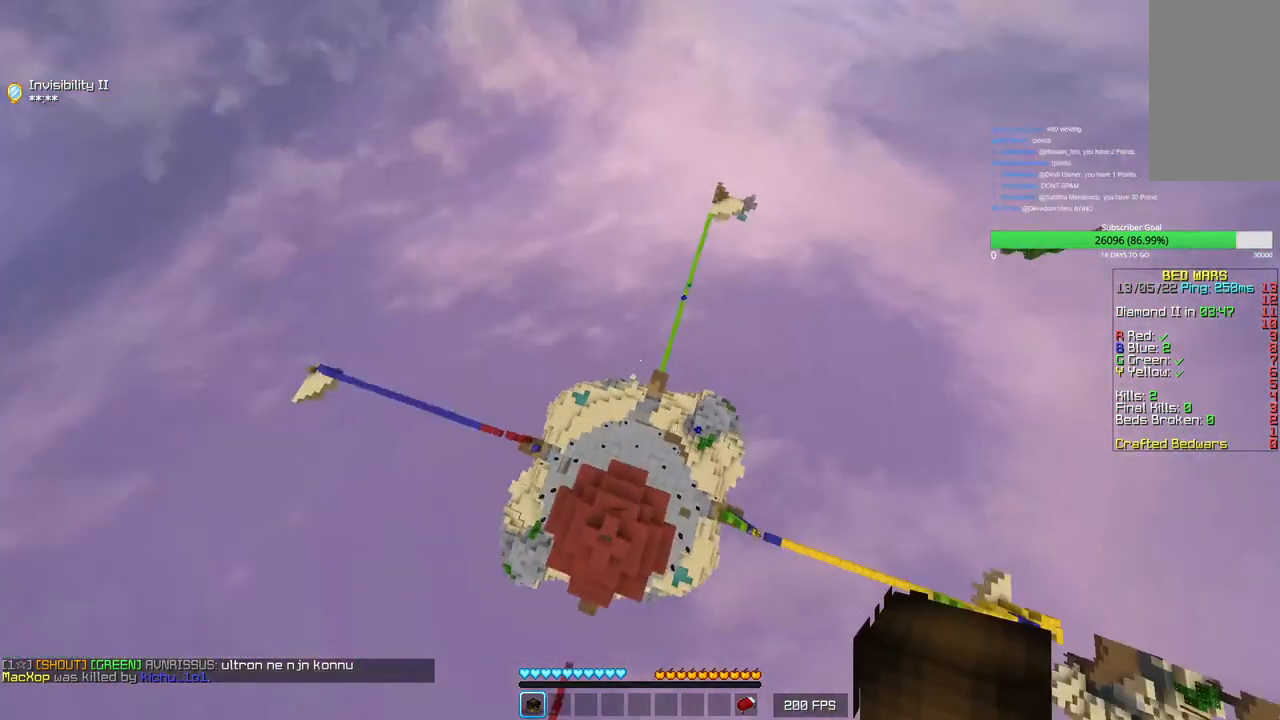
{"keys": ["w"], "mouse": [], "events": [[16, "w", "down"], [233, "d", "up"]]}
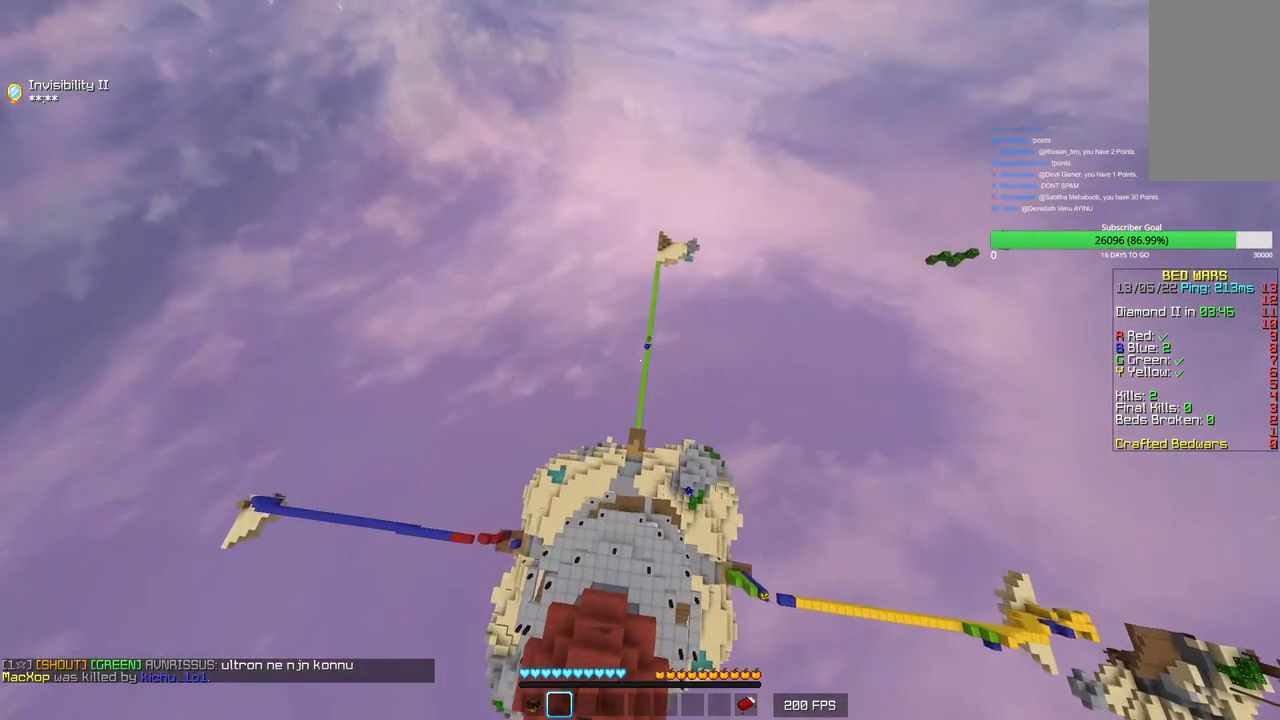
{"keys": ["w"], "mouse": [], "events": []}
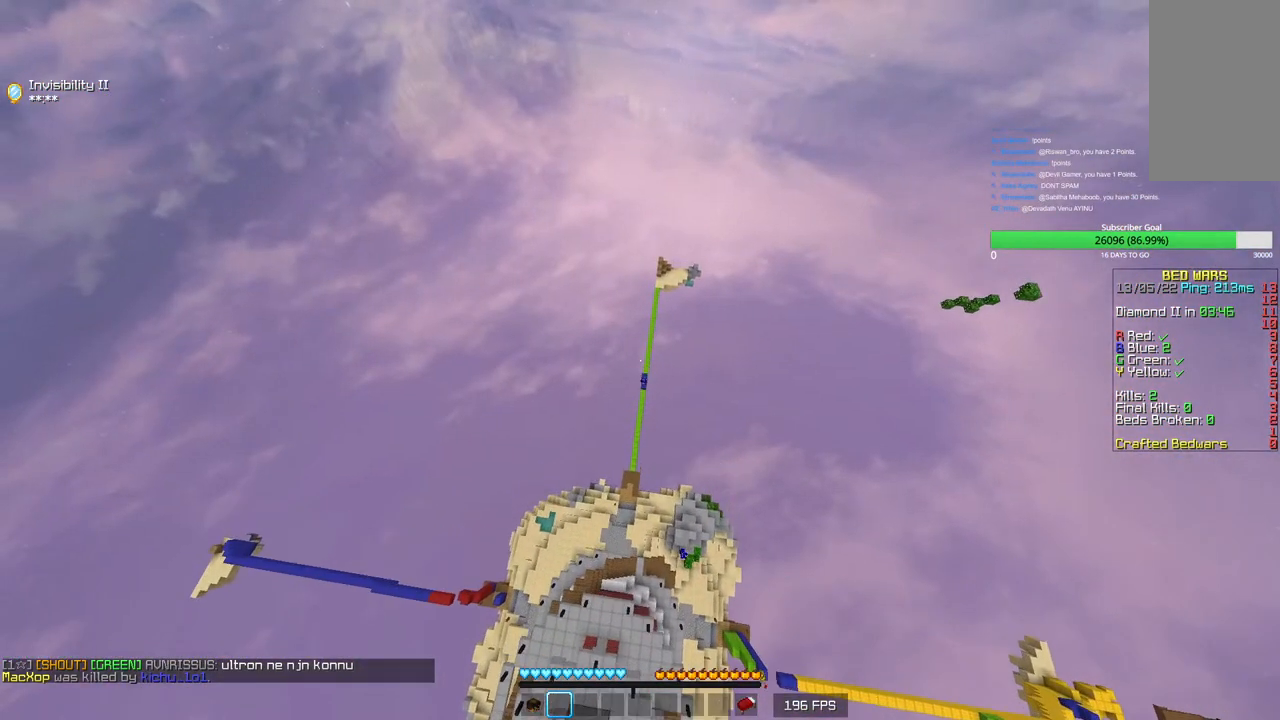
{"keys": ["w"], "mouse": [], "events": []}
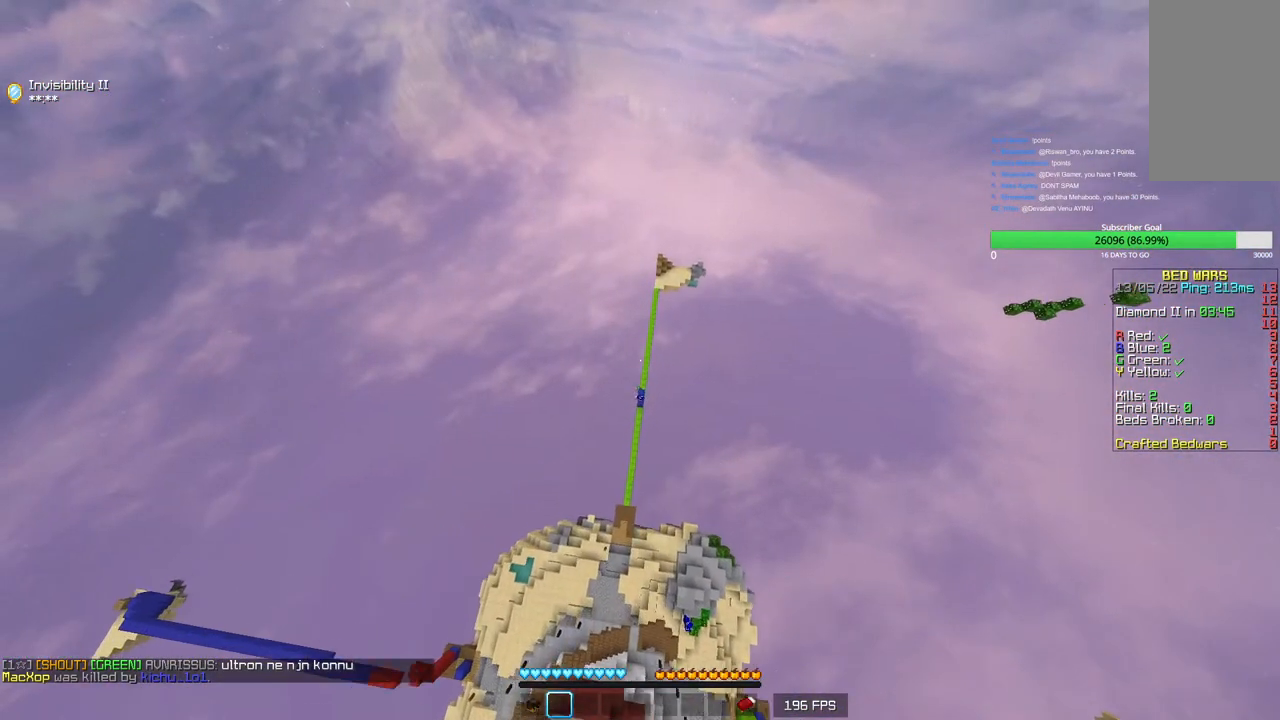
{"keys": ["w"], "mouse": [], "events": []}
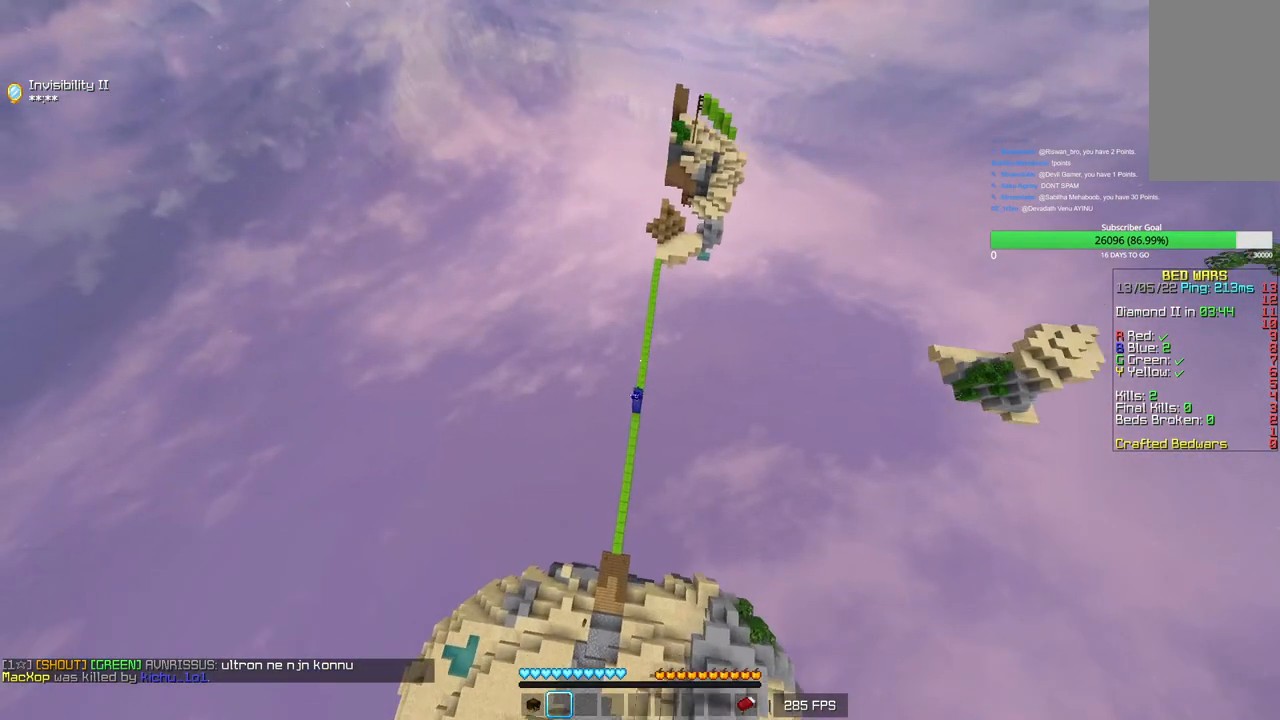
{"keys": ["w"], "mouse": [], "events": []}
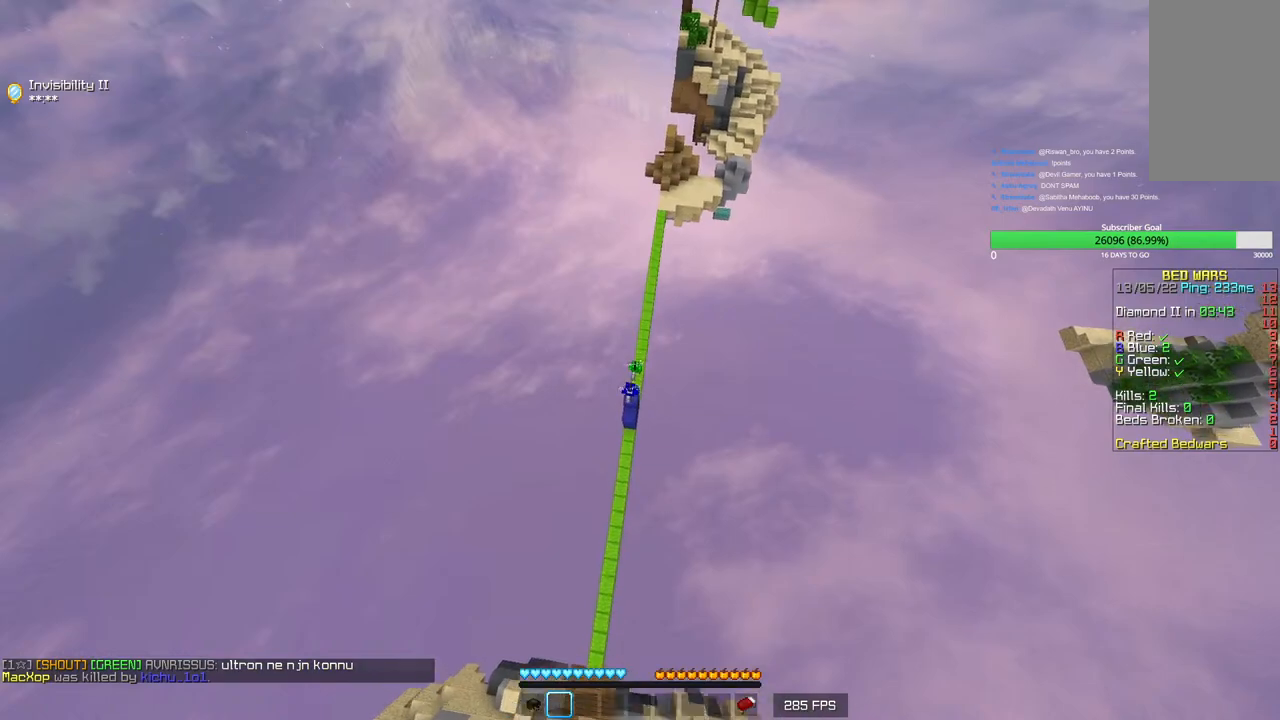
{"keys": ["d", "w"], "mouse": [], "events": [[250, "a", "down"], [400, "a", "up"], [500, "d", "down"]]}
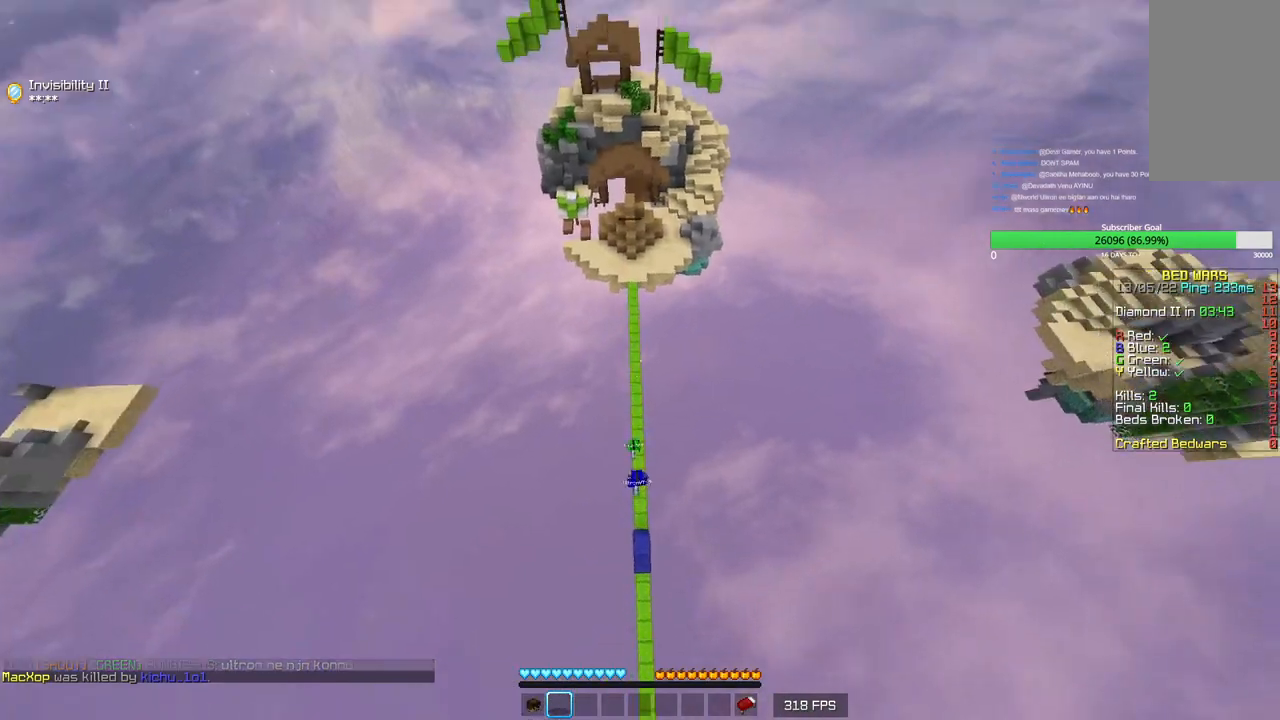
{"keys": ["w"], "mouse": [], "events": [[166, "d", "up"]]}
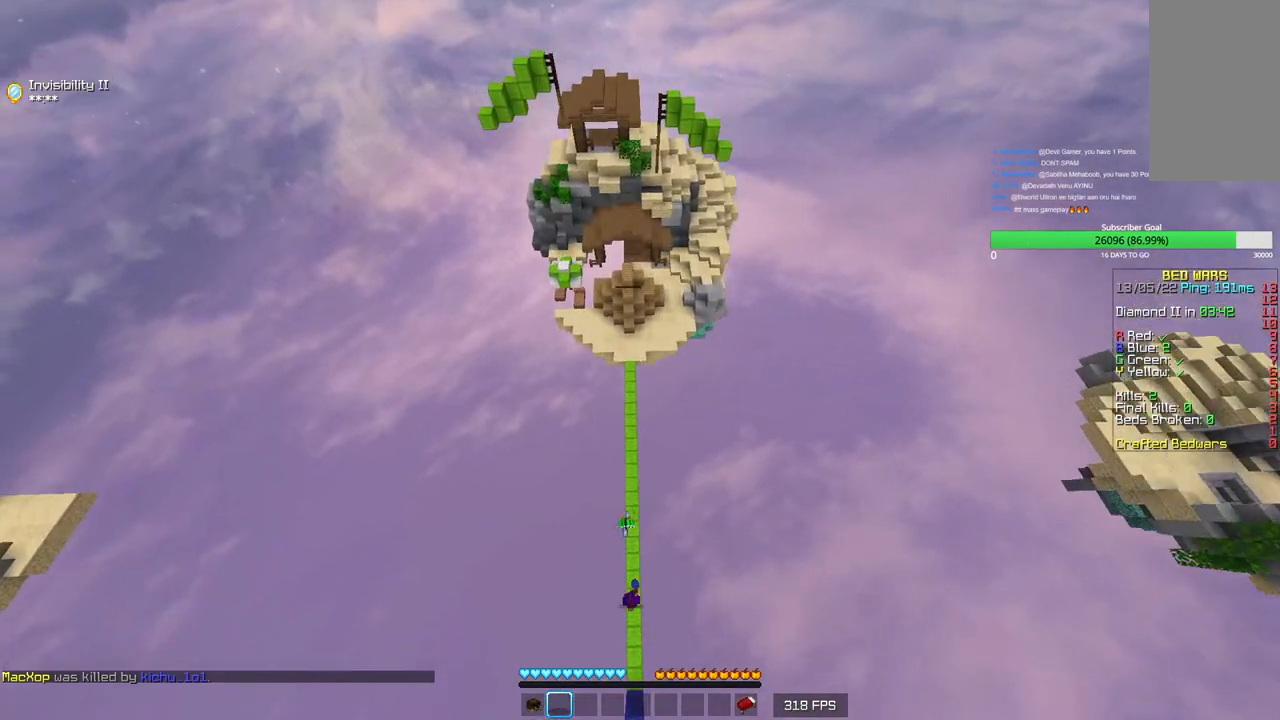
{"keys": ["a", "w"], "mouse": [], "events": [[366, "a", "down"]]}
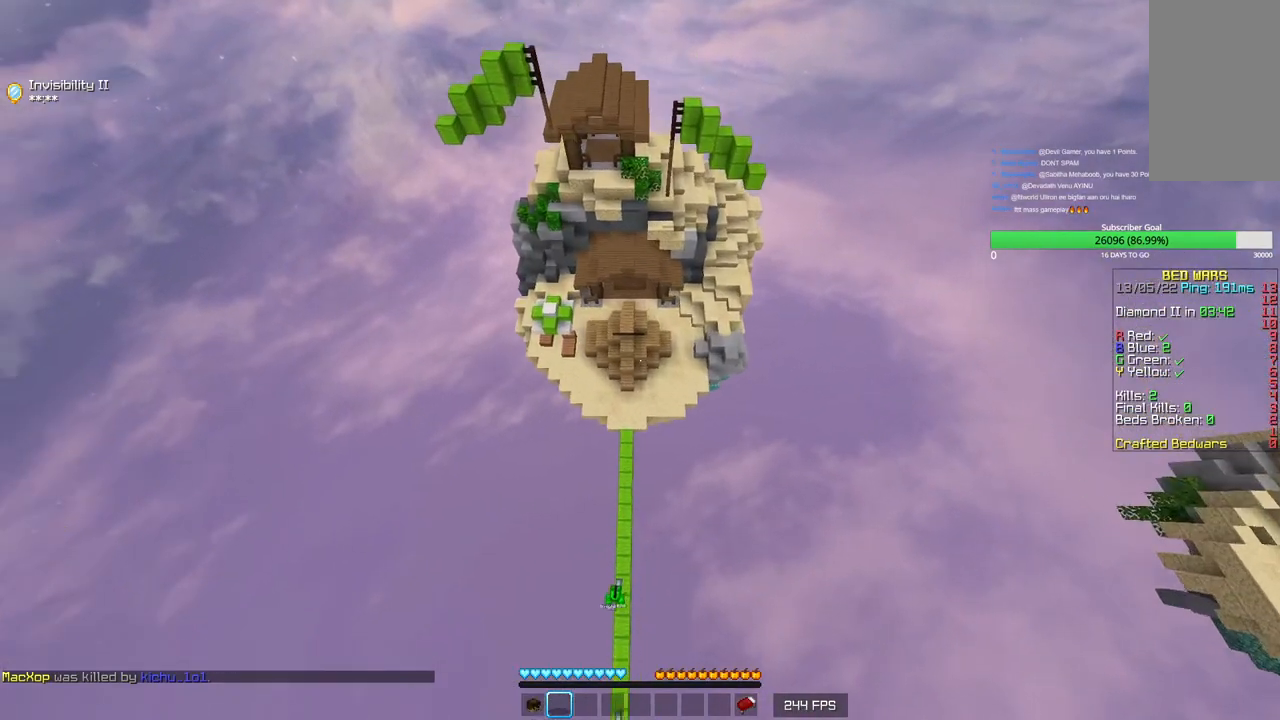
{"keys": [], "mouse": [], "events": [[66, "a", "up"], [383, "w", "up"]]}